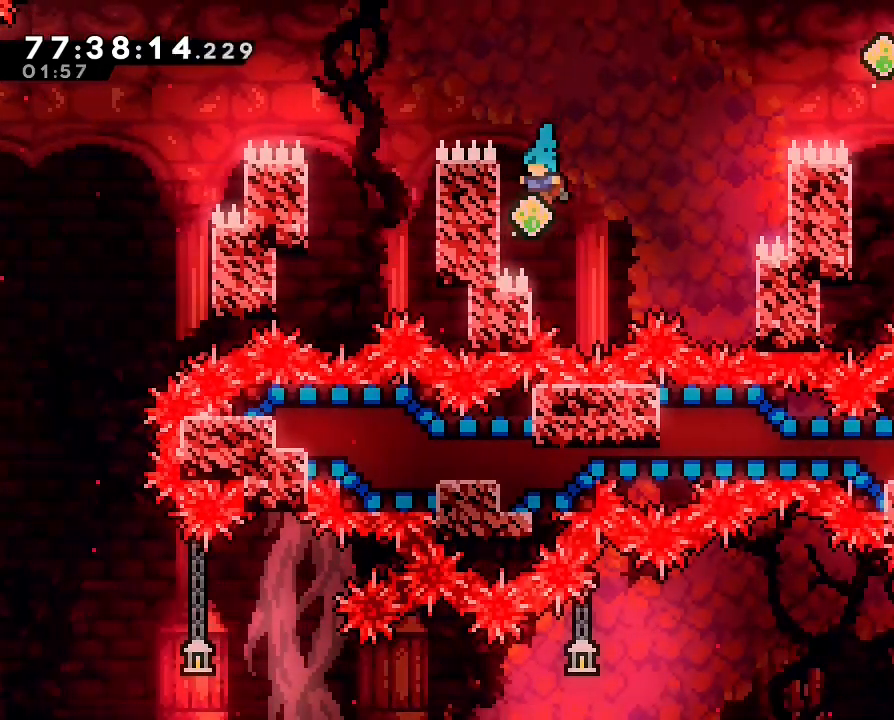
Gameplay with a controller (Nintendo layout); each line is a JSON object with the inputs held at the frame after it (dt_ms = milliseconds from this image to that frame). "events" lists button and stick changes between this image and that frame as [ms after this image, input, new state], when the widget could be followed in between. Not read: DPAD_LEFT L3 R3.
{"dt_ms": 500, "buttons": ["A"], "left_stick": "right", "right_stick": "center", "events": [[167, "A", "down"], [200, "left_stick", "right"]]}
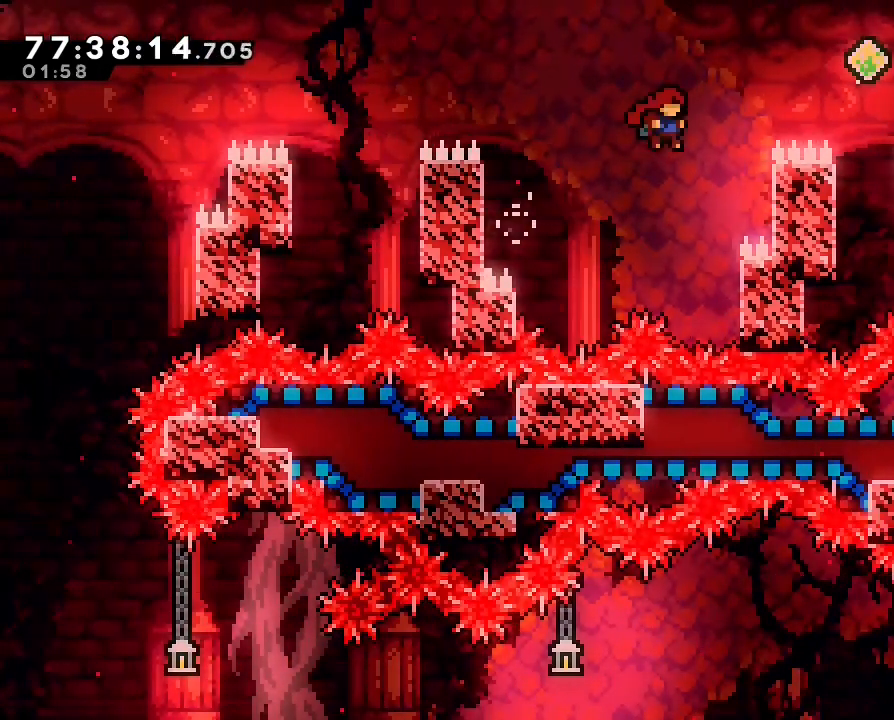
{"dt_ms": 500, "buttons": ["R1"], "left_stick": "up", "right_stick": "center", "events": [[133, "left_stick", "left"], [167, "A", "up"], [233, "R1", "down"], [233, "left_stick", "up-right"], [500, "left_stick", "up"]]}
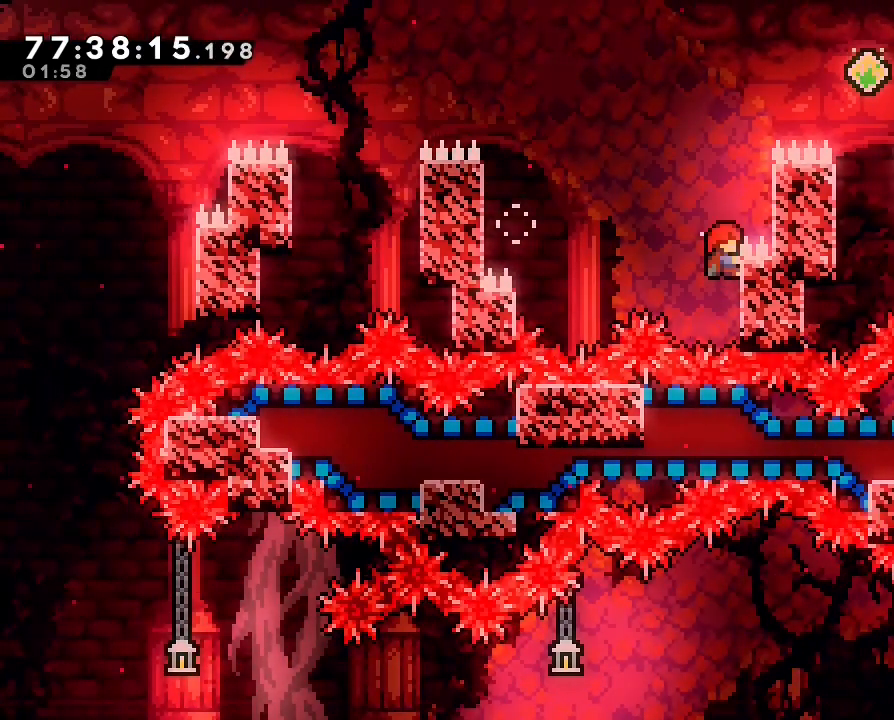
{"dt_ms": 500, "buttons": ["R1"], "left_stick": "up-right", "right_stick": "center", "events": [[167, "A", "down"], [167, "left_stick", "up-right"], [300, "A", "up"]]}
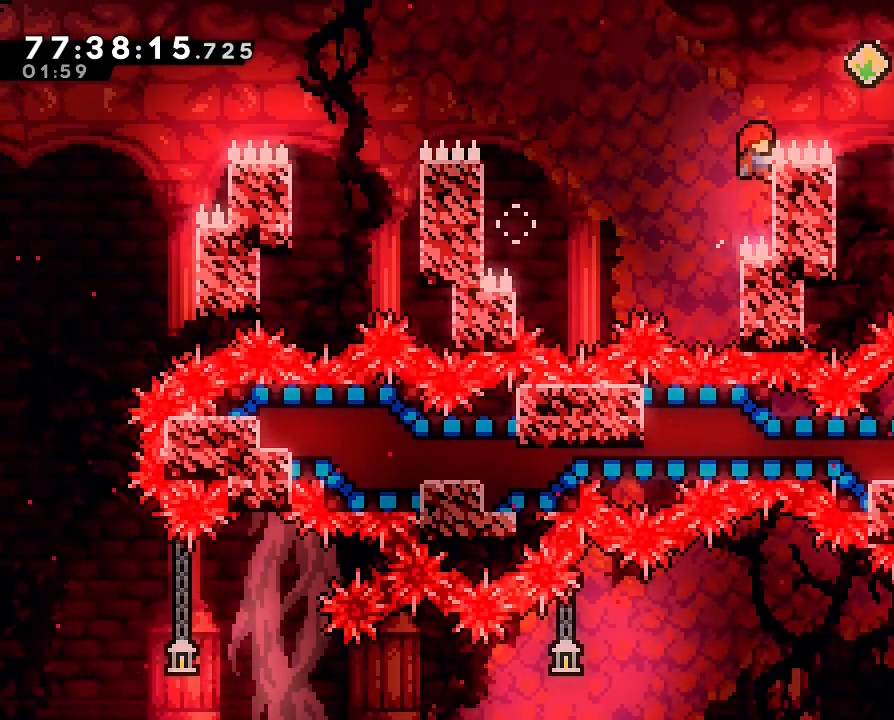
{"dt_ms": 500, "buttons": ["R1"], "left_stick": "up-right", "right_stick": "center", "events": [[33, "left_stick", "center"], [200, "left_stick", "up-right"], [233, "A", "down"], [400, "A", "up"]]}
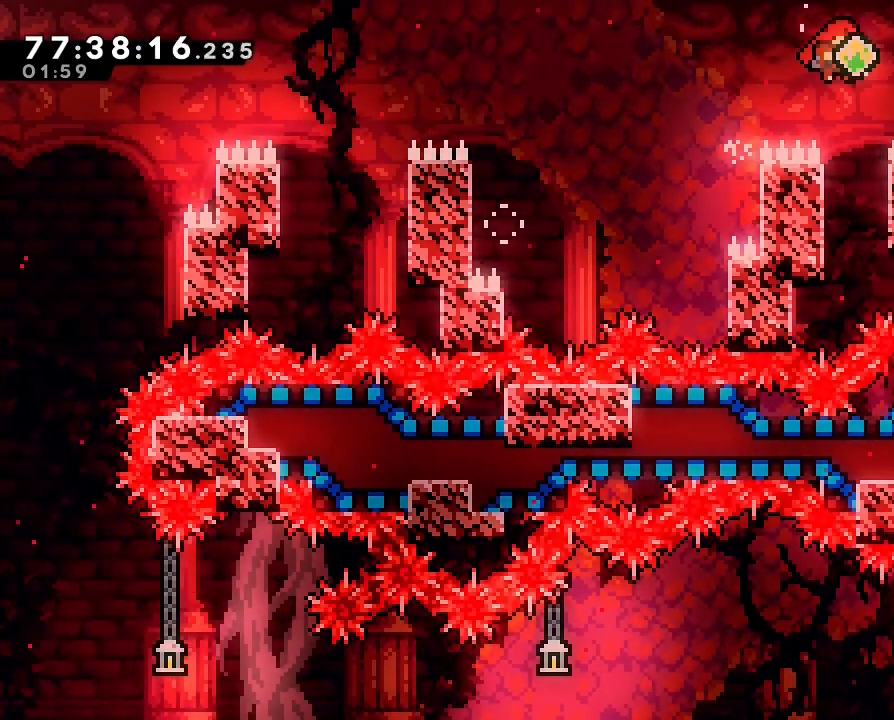
{"dt_ms": 500, "buttons": [], "left_stick": "right", "right_stick": "center", "events": [[67, "B", "down"], [200, "B", "up"], [233, "R1", "up"], [233, "left_stick", "center"], [433, "left_stick", "right"]]}
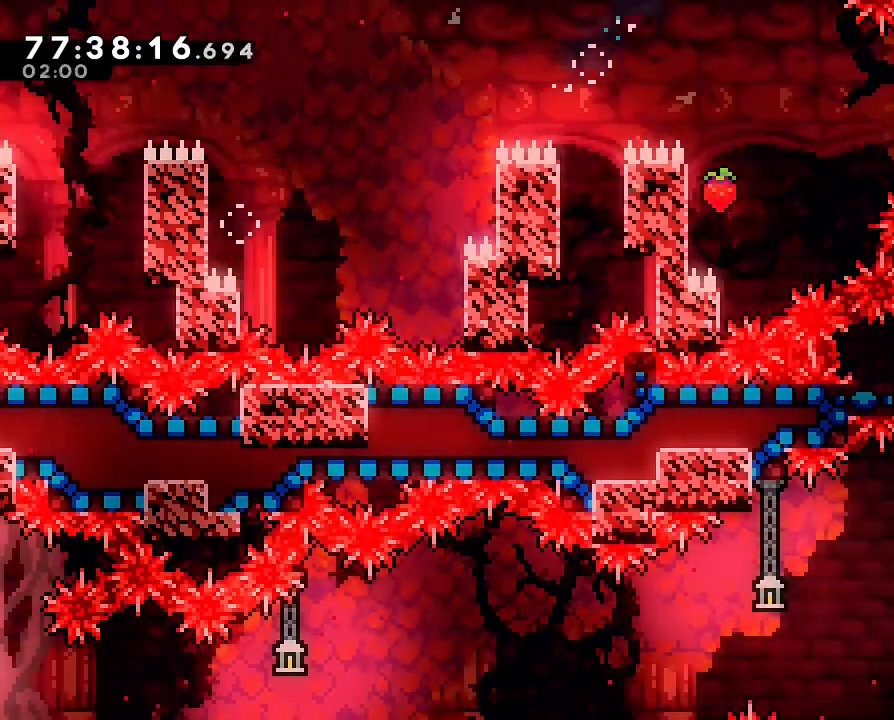
{"dt_ms": 500, "buttons": ["R1"], "left_stick": "left", "right_stick": "center", "events": [[67, "left_stick", "center"], [333, "DPAD_RIGHT", "down"], [433, "DPAD_RIGHT", "up"], [433, "R1", "down"], [433, "left_stick", "left"]]}
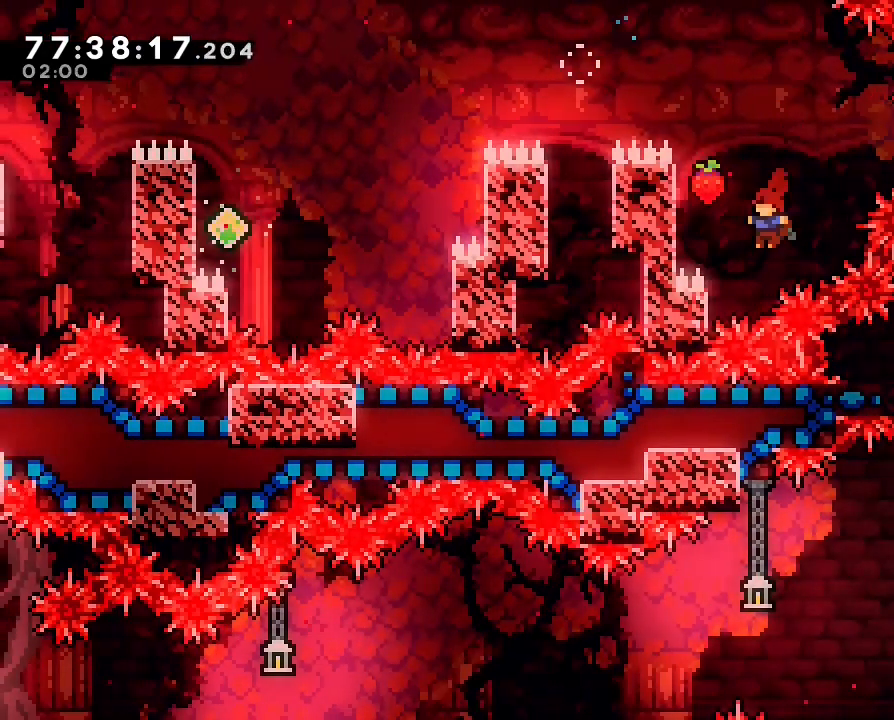
{"dt_ms": 500, "buttons": ["Y", "R1"], "left_stick": "up-left", "right_stick": "center", "events": [[167, "B", "down"], [267, "B", "up"], [367, "Y", "down"], [367, "left_stick", "up-left"]]}
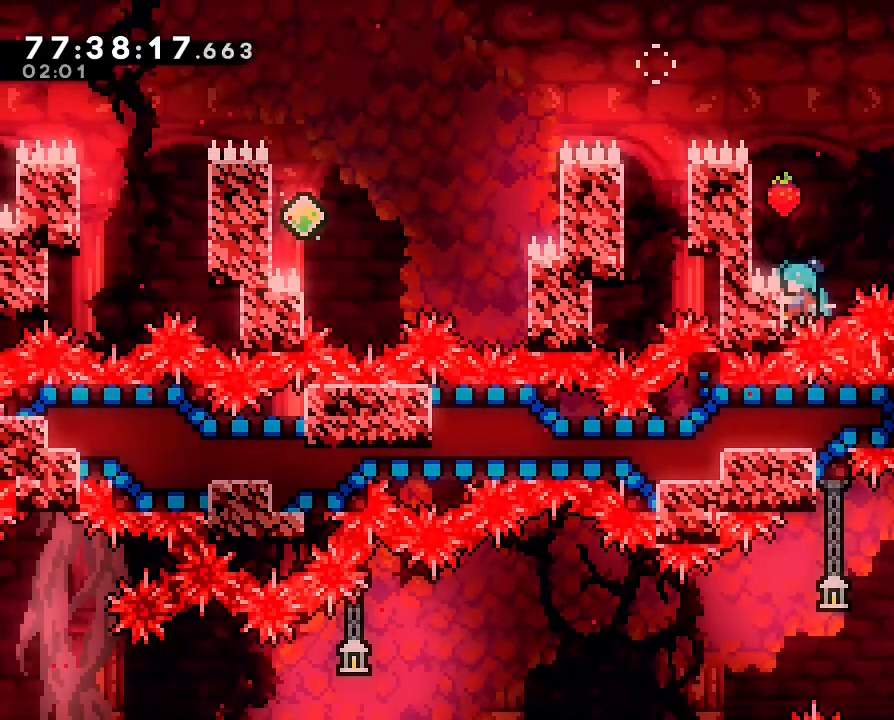
{"dt_ms": 500, "buttons": ["A", "R1"], "left_stick": "up-left", "right_stick": "center", "events": [[67, "Y", "up"], [267, "left_stick", "up"], [367, "A", "down"], [433, "left_stick", "up-left"]]}
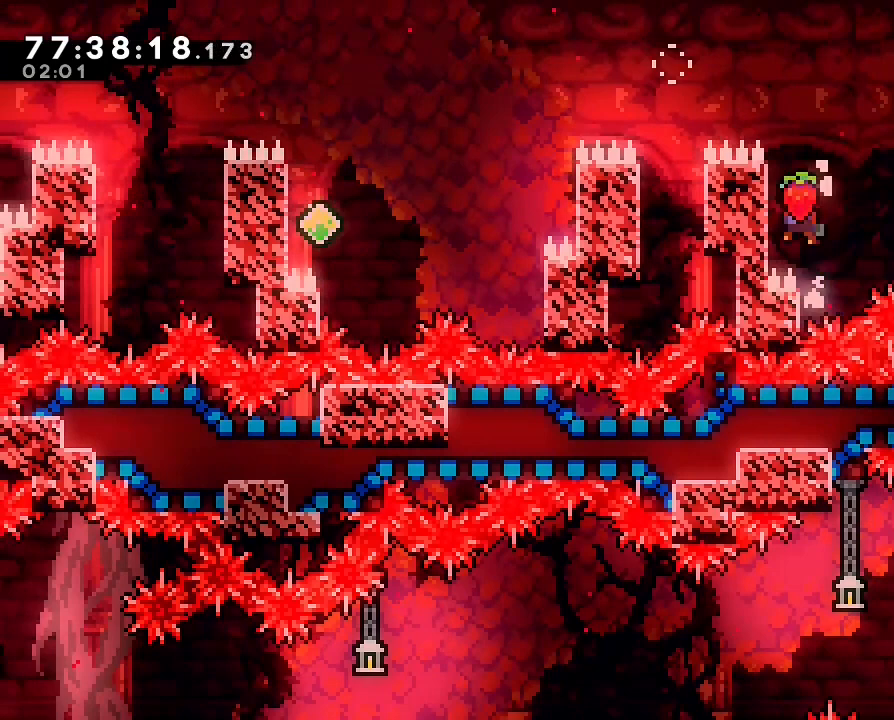
{"dt_ms": 500, "buttons": ["R1"], "left_stick": "up", "right_stick": "center", "events": [[133, "A", "up"], [233, "left_stick", "up"]]}
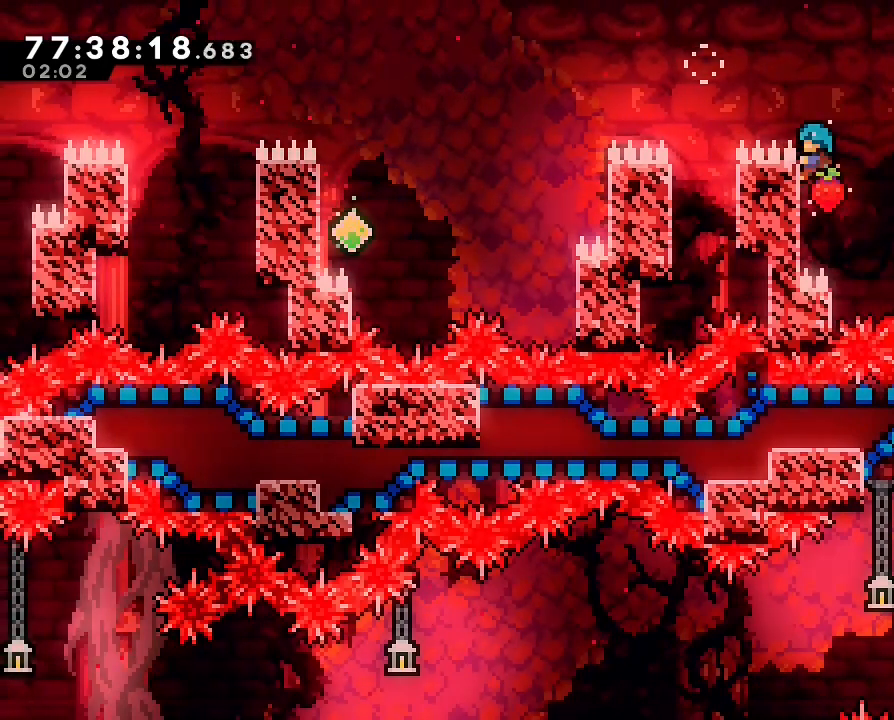
{"dt_ms": 500, "buttons": ["A", "R1"], "left_stick": "left", "right_stick": "center", "events": [[33, "left_stick", "center"], [467, "A", "down"], [467, "left_stick", "left"]]}
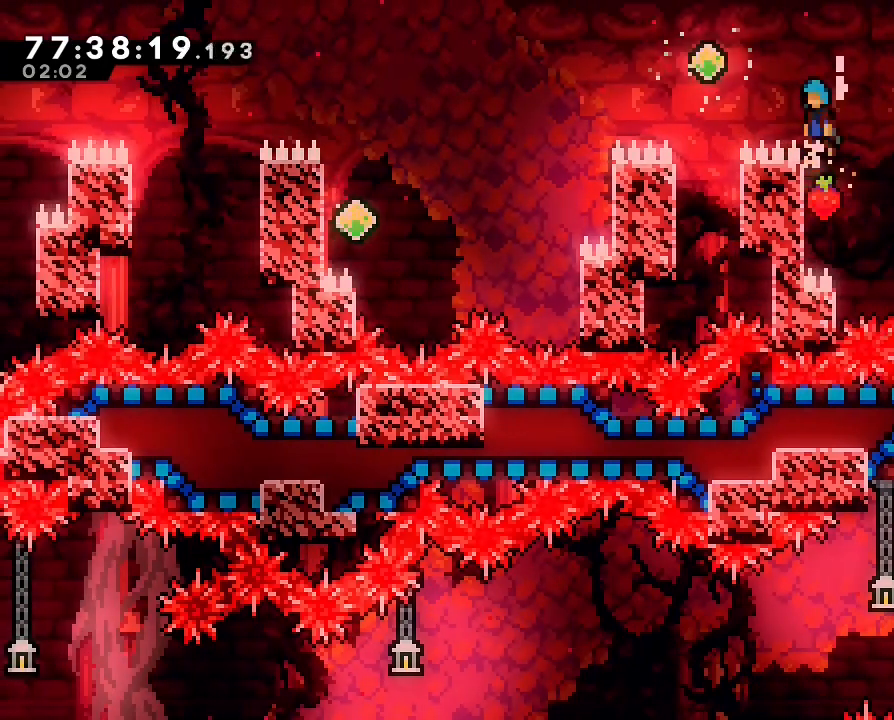
{"dt_ms": 500, "buttons": ["B", "R1"], "left_stick": "up-left", "right_stick": "center", "events": [[200, "left_stick", "up-left"], [300, "A", "up"], [467, "B", "down"]]}
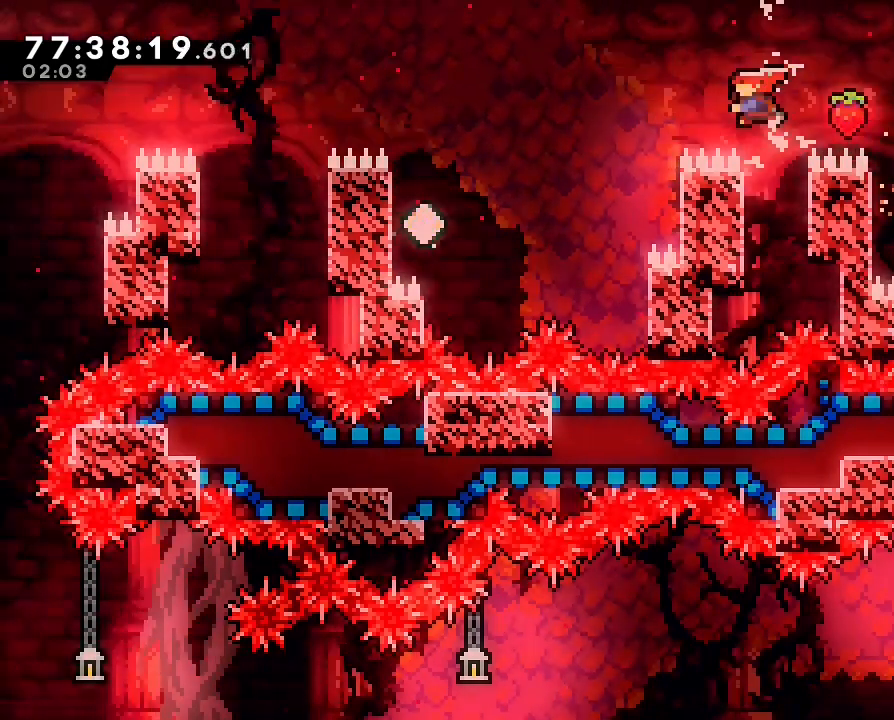
{"dt_ms": 500, "buttons": ["R1"], "left_stick": "left", "right_stick": "center", "events": [[200, "left_stick", "left"], [433, "B", "up"]]}
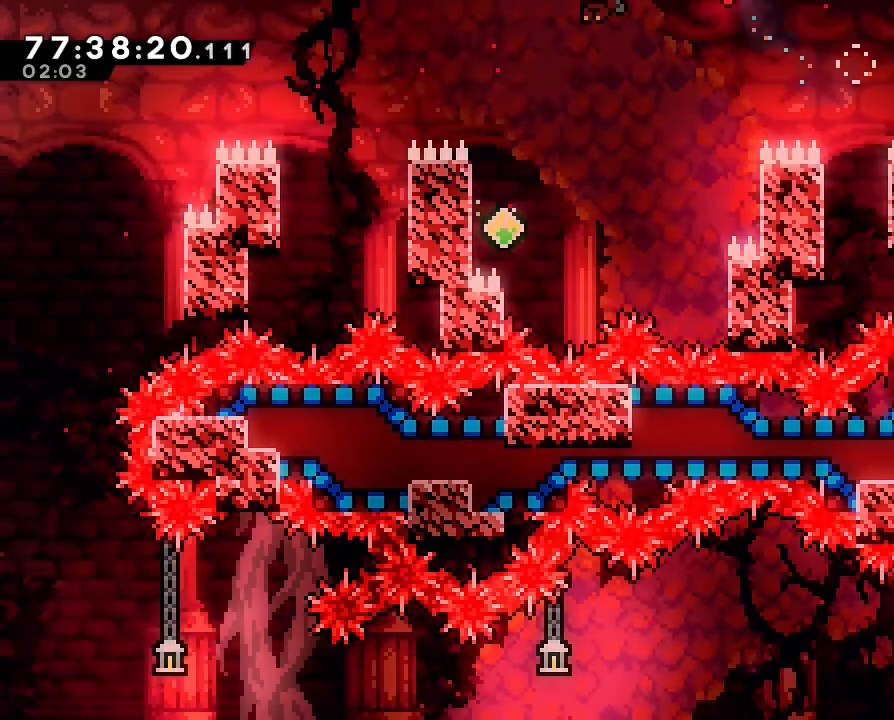
{"dt_ms": 500, "buttons": ["R1"], "left_stick": "left", "right_stick": "center", "events": []}
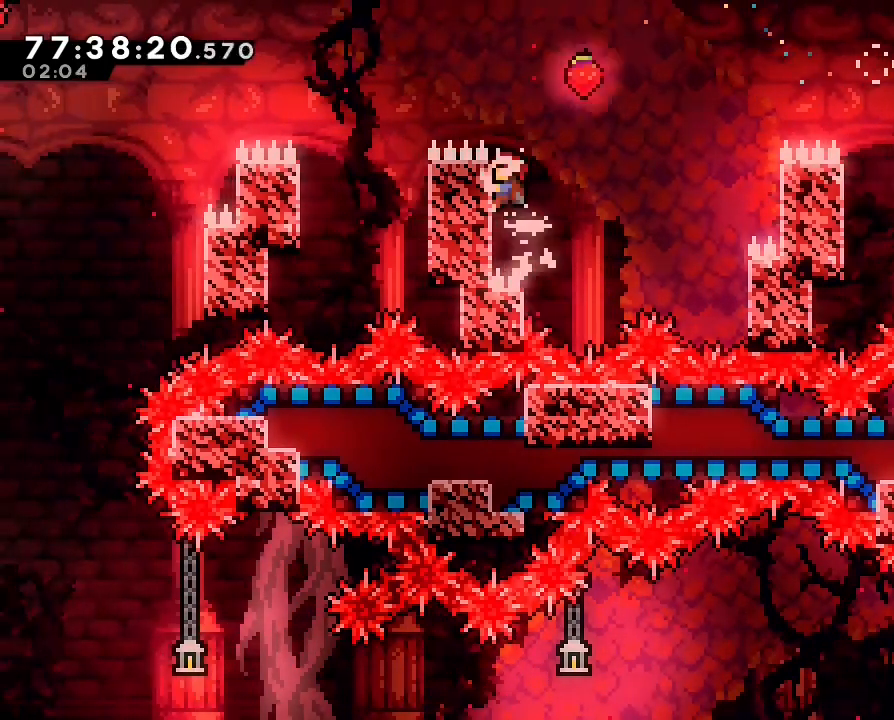
{"dt_ms": 500, "buttons": ["R1"], "left_stick": "up", "right_stick": "center", "events": [[33, "left_stick", "center"], [333, "left_stick", "up"]]}
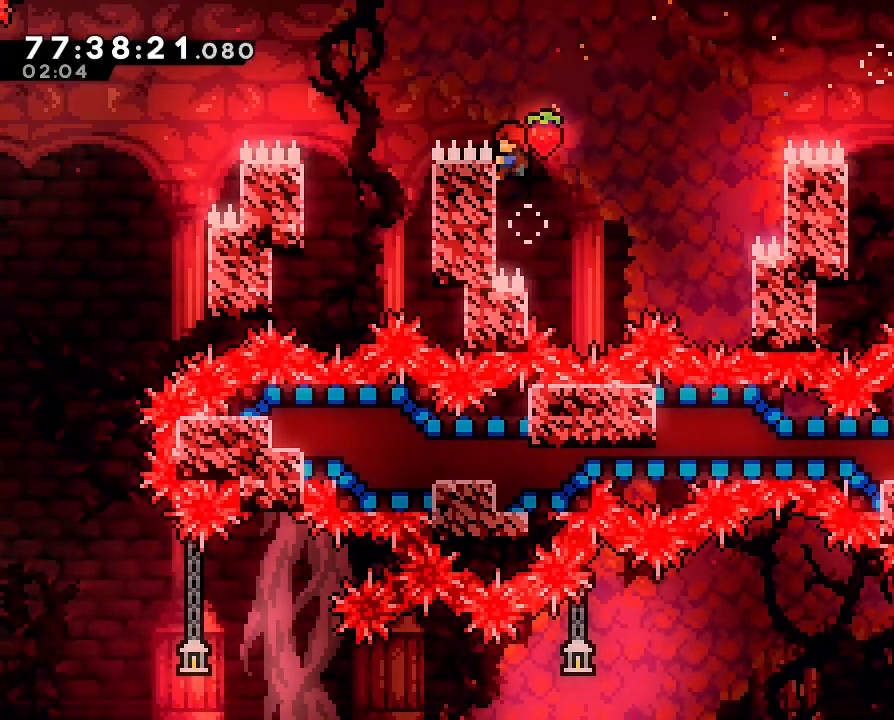
{"dt_ms": 500, "buttons": ["R1"], "left_stick": "left", "right_stick": "center", "events": [[133, "left_stick", "up-left"], [167, "A", "down"], [233, "left_stick", "left"], [500, "A", "up"]]}
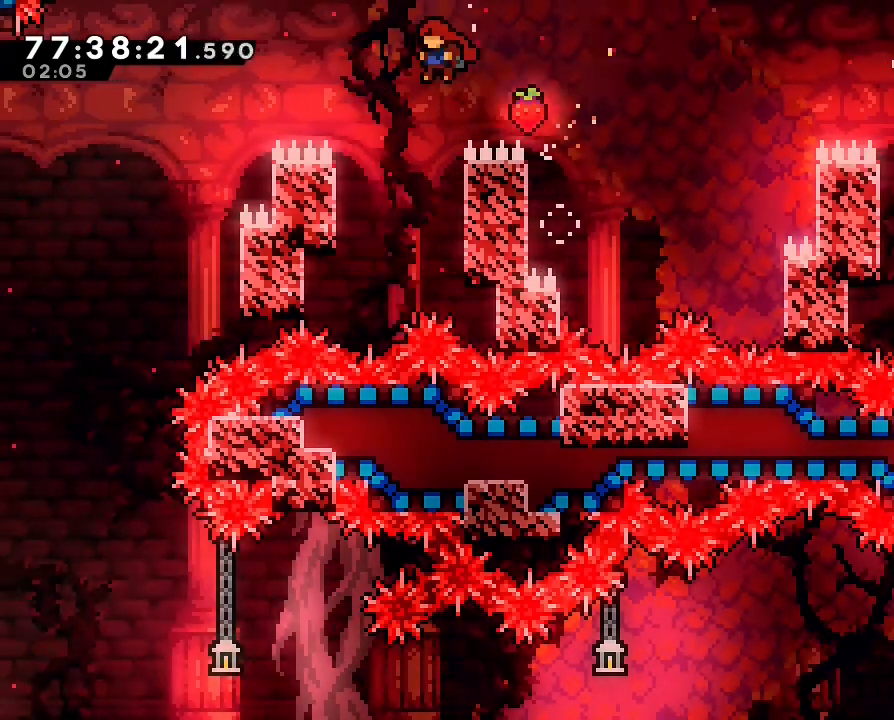
{"dt_ms": 500, "buttons": ["B", "R1"], "left_stick": "left", "right_stick": "center", "events": [[67, "B", "down"]]}
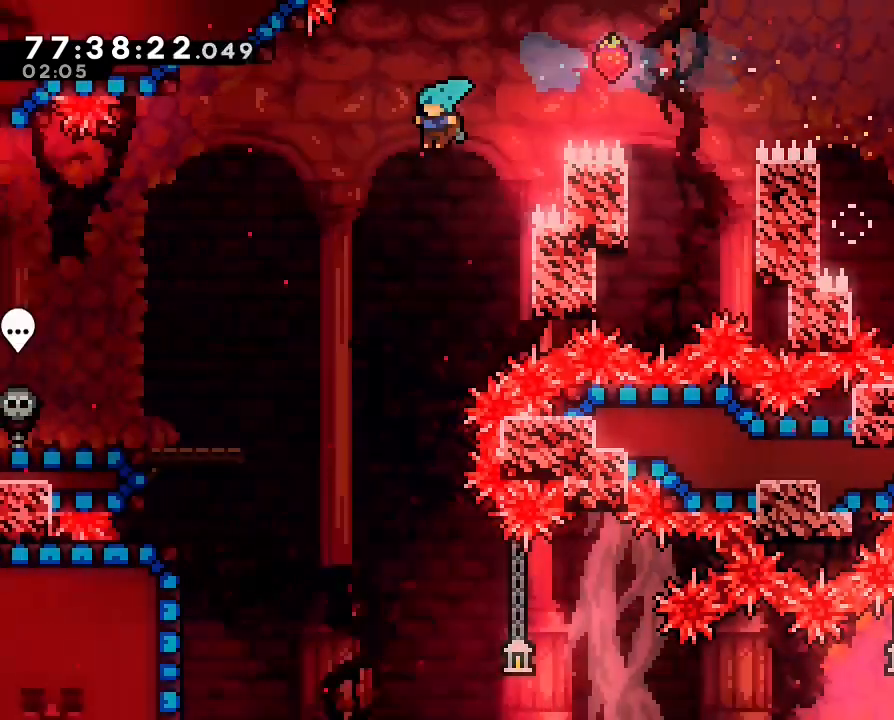
{"dt_ms": 1000, "buttons": ["R1"], "left_stick": "left", "right_stick": "center"}
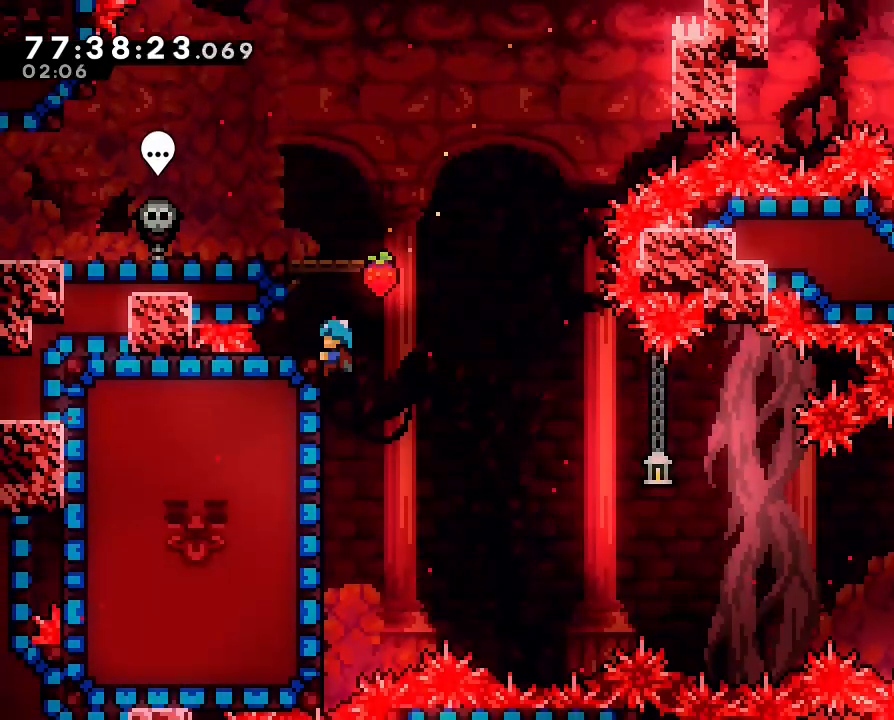
{"dt_ms": 500, "buttons": ["A", "R1"], "left_stick": "up", "right_stick": "center", "events": [[33, "left_stick", "center"], [300, "left_stick", "up"], [333, "A", "down"], [433, "DPAD_UP", "down"], [500, "DPAD_UP", "up"]]}
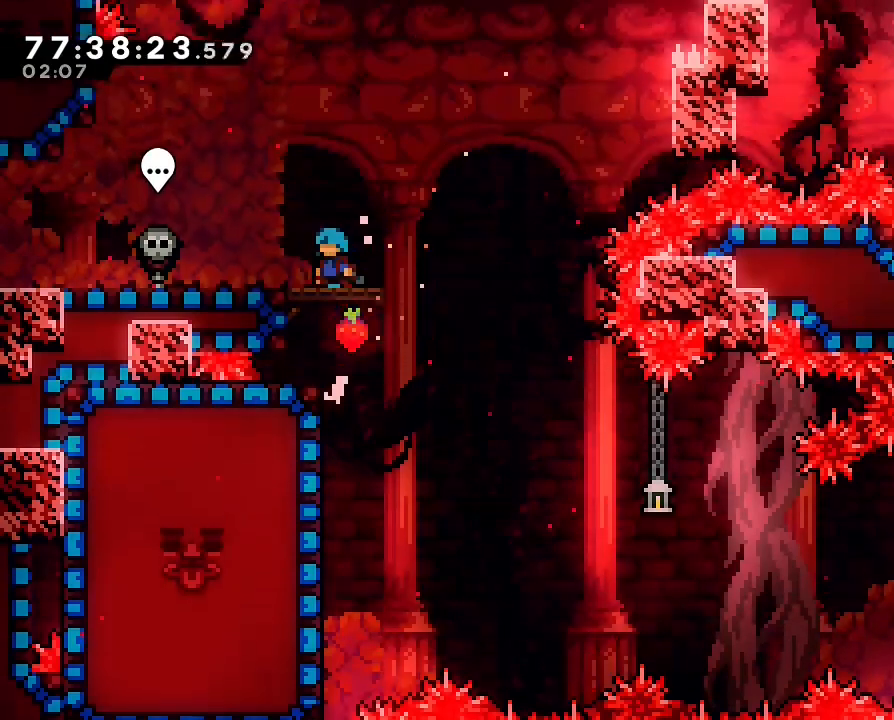
{"dt_ms": 500, "buttons": [], "left_stick": "center", "right_stick": "center", "events": [[233, "A", "up"], [367, "R1", "up"], [467, "left_stick", "center"]]}
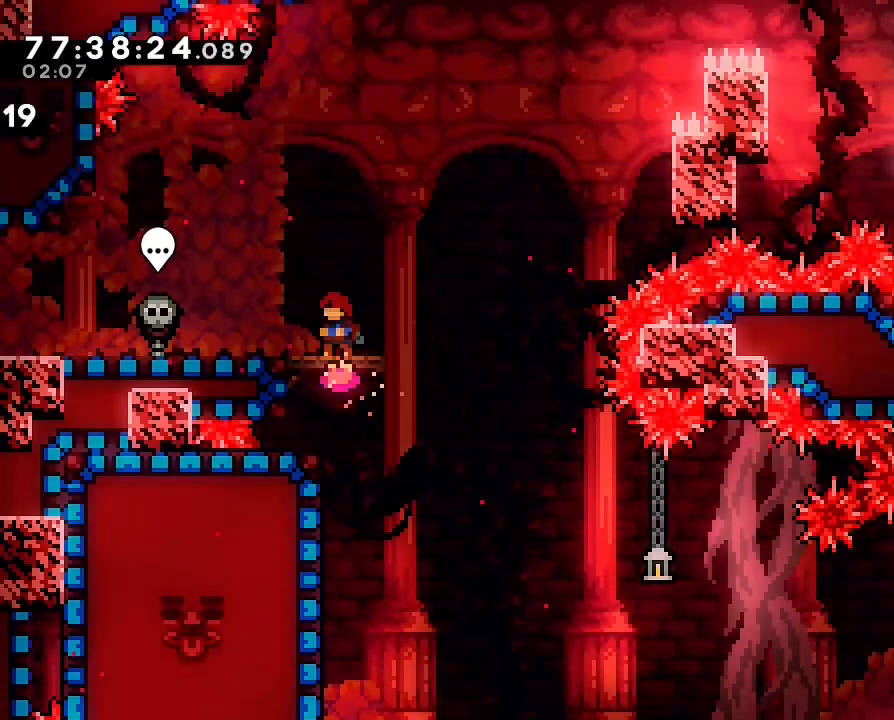
{"dt_ms": 500, "buttons": [], "left_stick": "center", "right_stick": "center", "events": []}
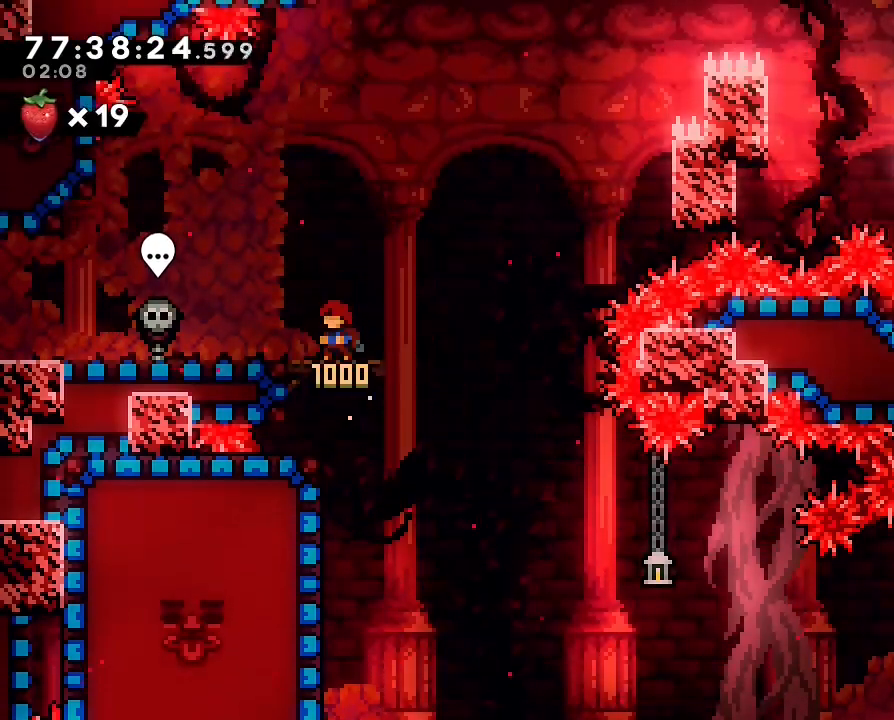
{"dt_ms": 500, "buttons": [], "left_stick": "center", "right_stick": "center", "events": [[33, "A", "down"], [67, "left_stick", "right"], [100, "A", "up"], [100, "DPAD_RIGHT", "down"], [400, "DPAD_RIGHT", "up"], [400, "left_stick", "center"]]}
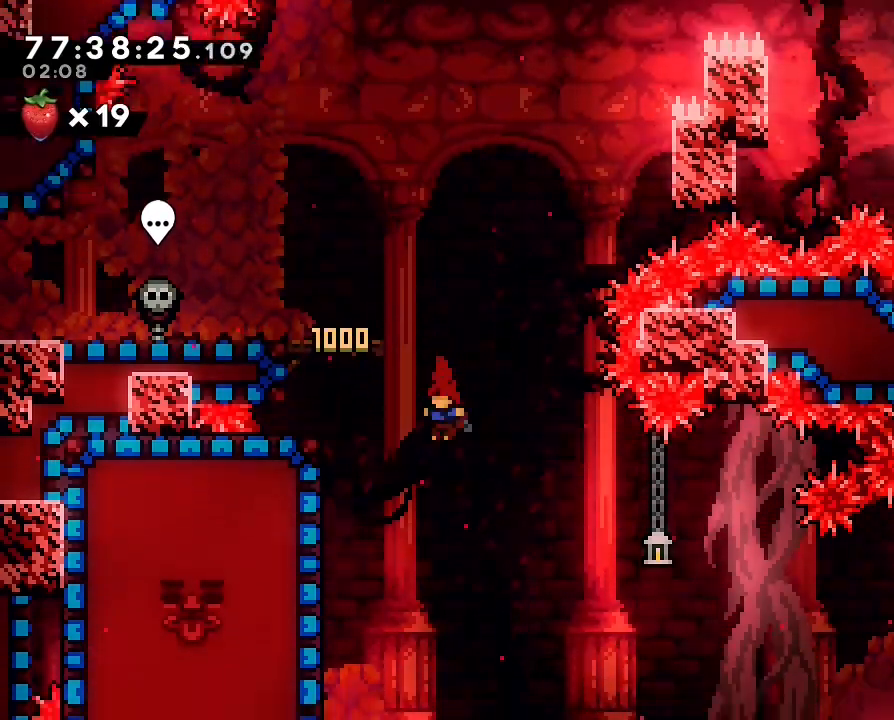
{"dt_ms": 500, "buttons": ["B", "DPAD_DOWN"], "left_stick": "left", "right_stick": "center", "events": [[33, "left_stick", "left"], [400, "B", "down"], [400, "DPAD_RIGHT", "down"], [400, "DPAD_UP", "down"], [400, "L1", "down"], [400, "Y", "down"], [500, "DPAD_DOWN", "down"], [500, "DPAD_RIGHT", "up"], [500, "DPAD_UP", "up"], [500, "L1", "up"], [500, "Y", "up"]]}
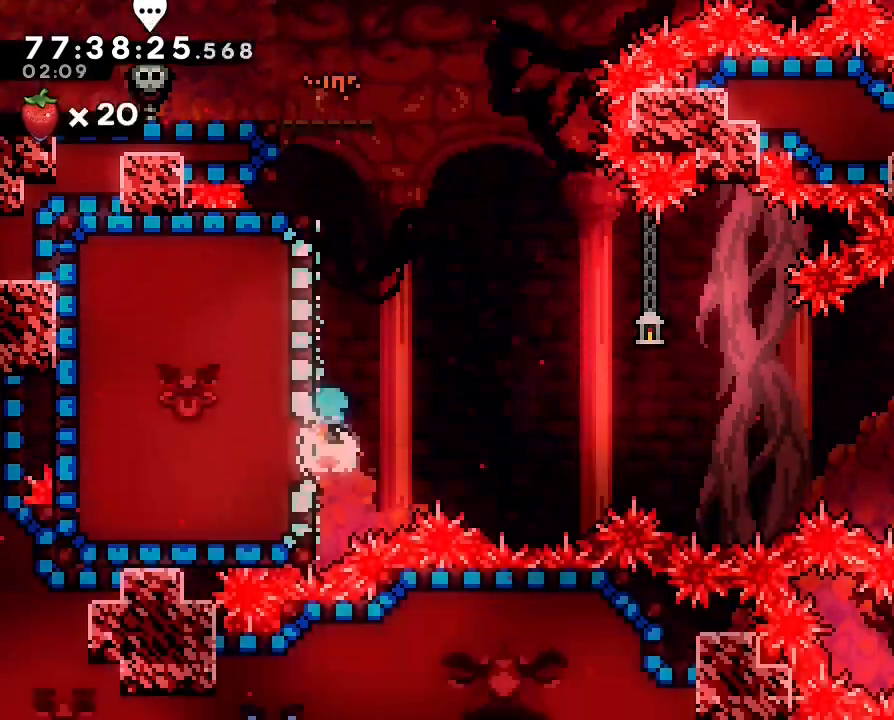
{"dt_ms": 500, "buttons": [], "left_stick": "left", "right_stick": "center", "events": [[33, "DPAD_DOWN", "up"], [33, "DPAD_RIGHT", "down"], [33, "L1", "down"], [67, "B", "up"], [67, "DPAD_RIGHT", "up"], [67, "L1", "up"]]}
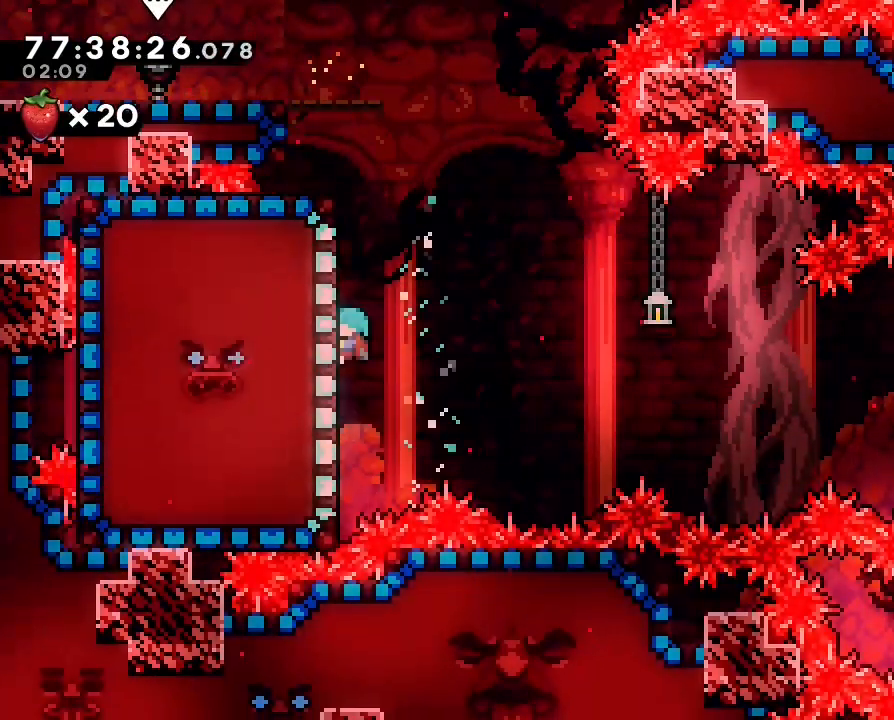
{"dt_ms": 500, "buttons": ["R1"], "left_stick": "right", "right_stick": "center", "events": [[100, "R1", "down"], [167, "left_stick", "center"], [433, "left_stick", "right"]]}
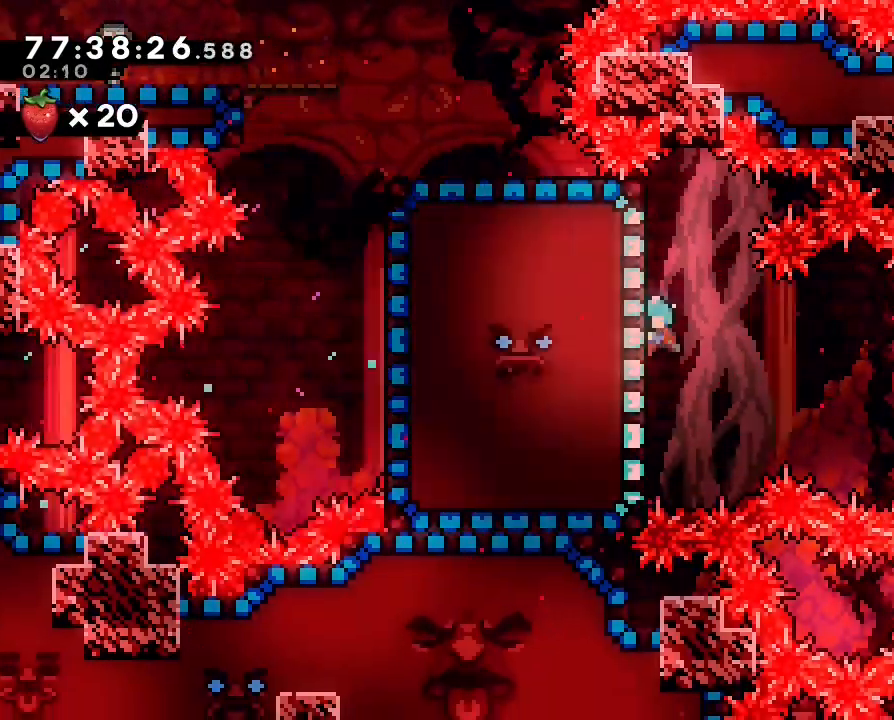
{"dt_ms": 500, "buttons": ["R1"], "left_stick": "right", "right_stick": "center", "events": []}
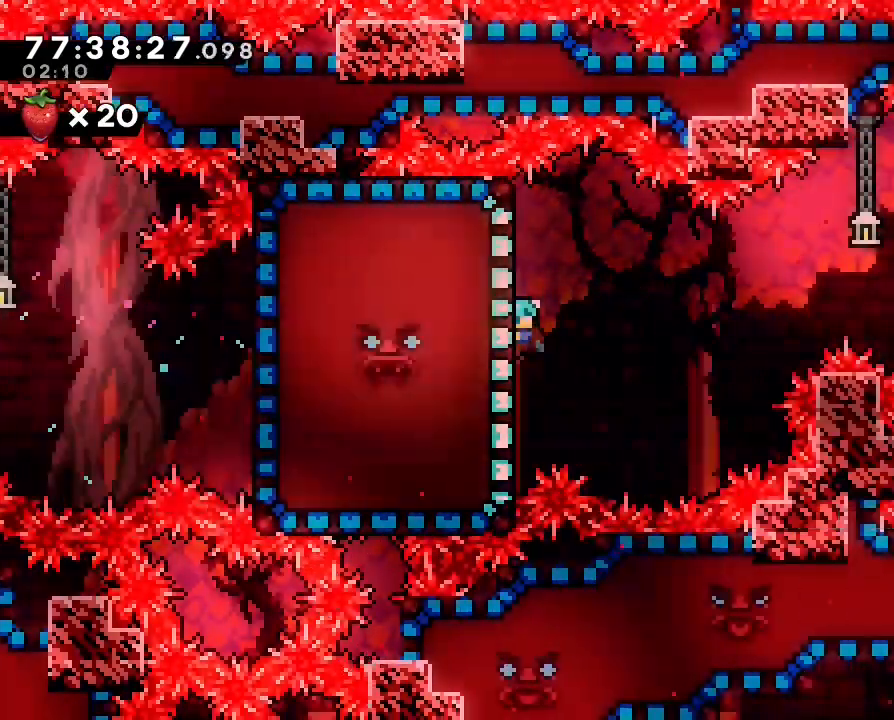
{"dt_ms": 500, "buttons": ["A", "R1"], "left_stick": "right", "right_stick": "center", "events": [[300, "A", "down"]]}
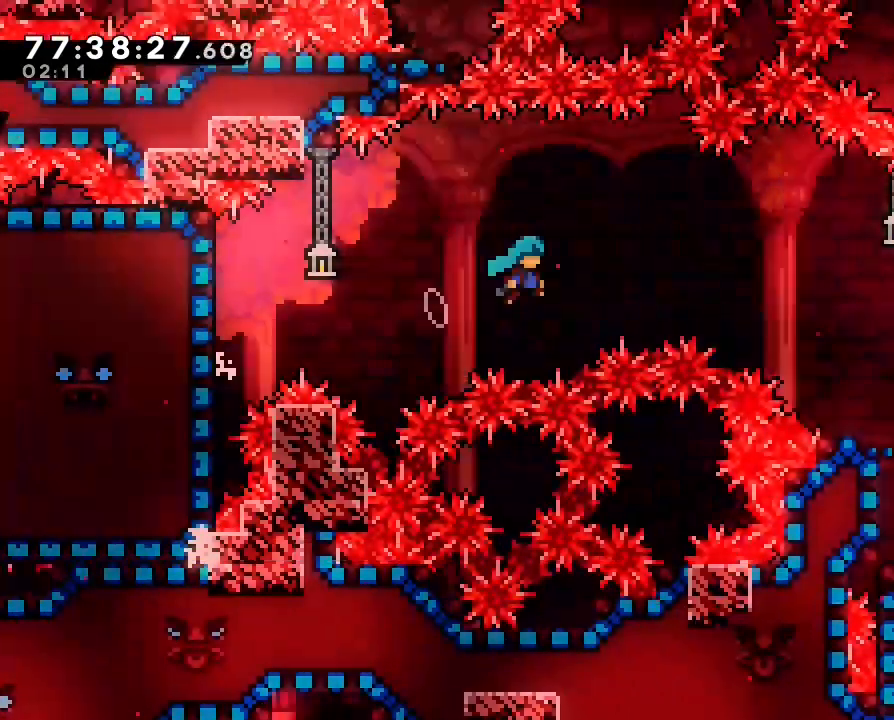
{"dt_ms": 500, "buttons": [], "left_stick": "left", "right_stick": "center", "events": [[400, "A", "up"], [400, "R1", "up"], [433, "left_stick", "center"], [500, "left_stick", "left"]]}
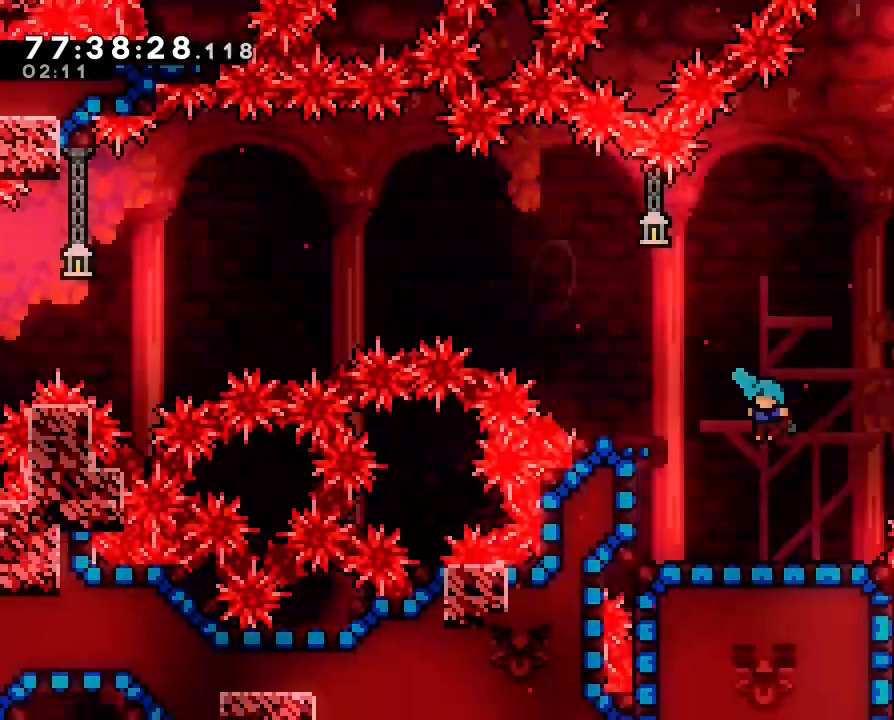
{"dt_ms": 500, "buttons": [], "left_stick": "center", "right_stick": "center", "events": [[67, "DPAD_RIGHT", "down"], [200, "DPAD_UP", "down"], [267, "DPAD_DOWN", "down"], [267, "DPAD_RIGHT", "up"], [267, "DPAD_UP", "up"], [333, "DPAD_DOWN", "up"], [367, "left_stick", "center"]]}
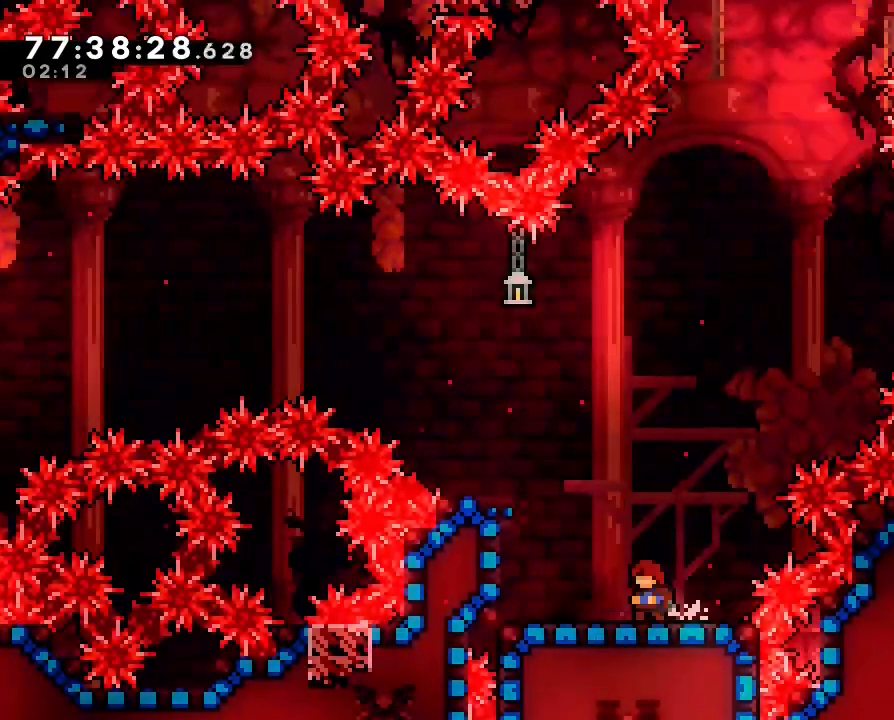
{"dt_ms": 500, "buttons": [], "left_stick": "center", "right_stick": "center"}